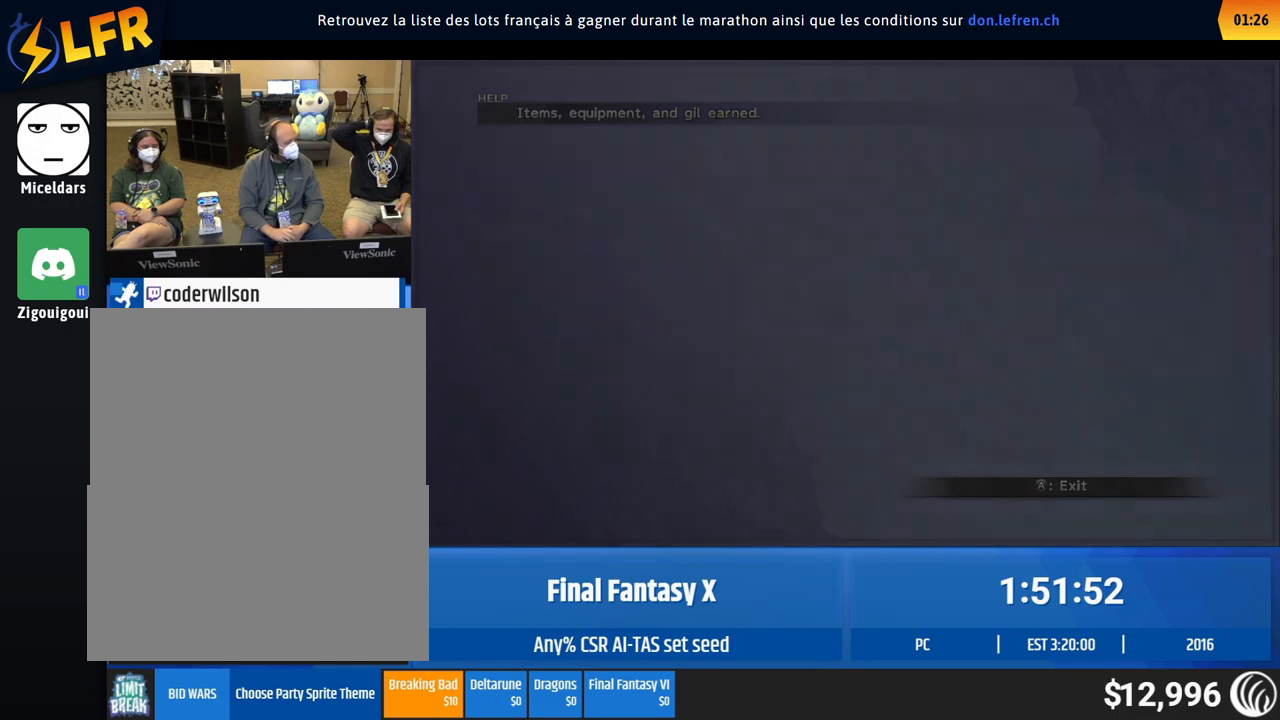
Gameplay with a controller (Xbox layout); each line is a JSON object with the inputs held at the frame after it. "events" lists button and stick changes between this image and that frame as [ms after this image, input, new state], when the widget could be followed in between. Not read: A L1 L3 R1 R3 right_stick.
{"buttons": [], "left_stick": "up", "events": [[333, "left_stick", "up"]]}
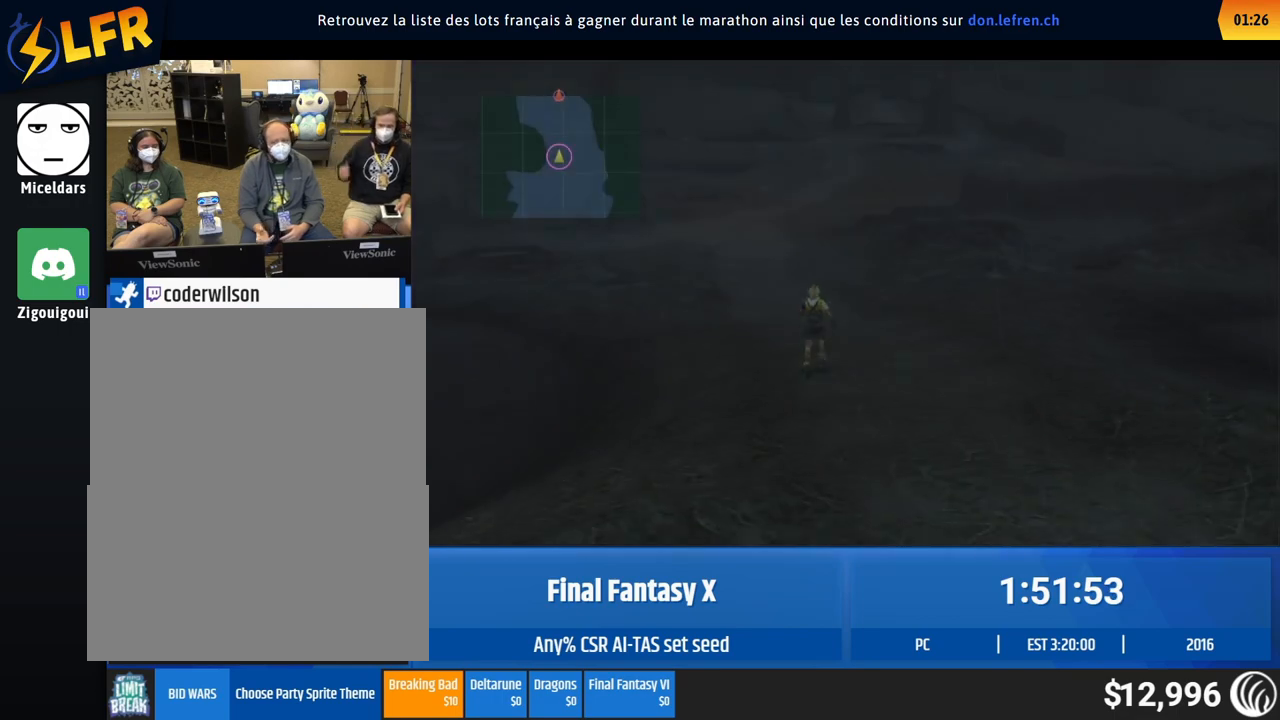
{"buttons": [], "left_stick": "up"}
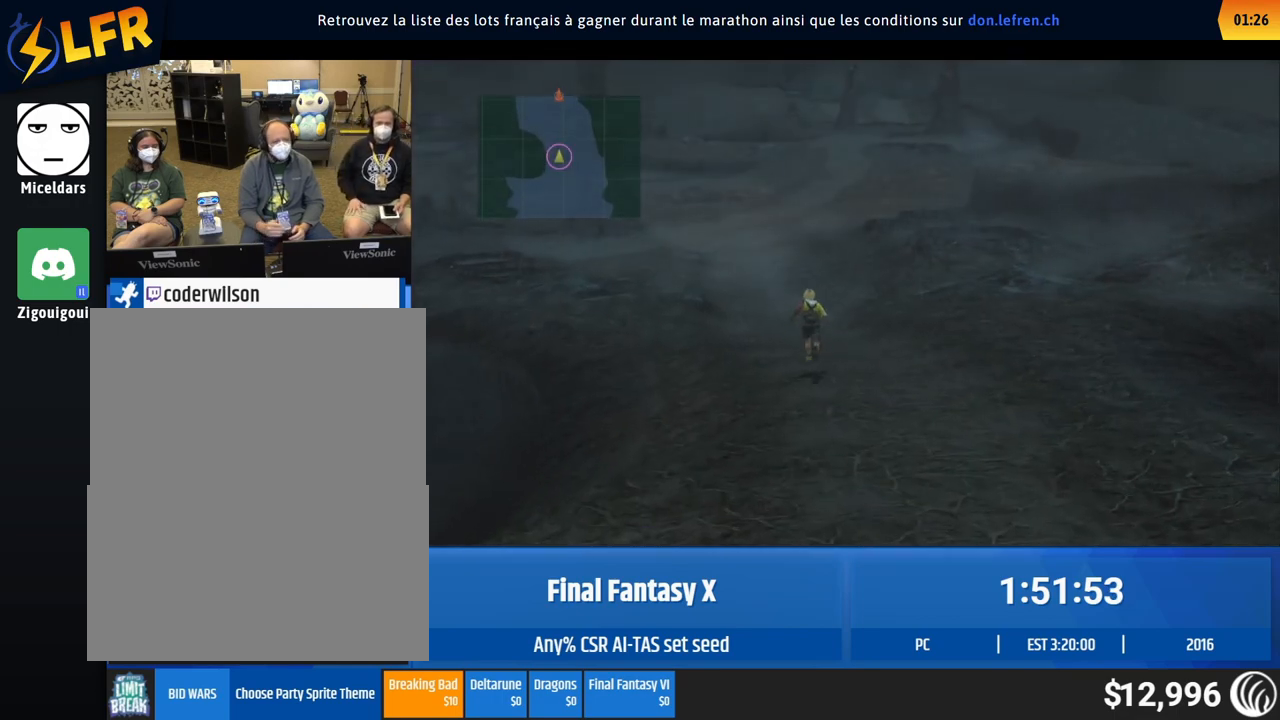
{"buttons": [], "left_stick": "up"}
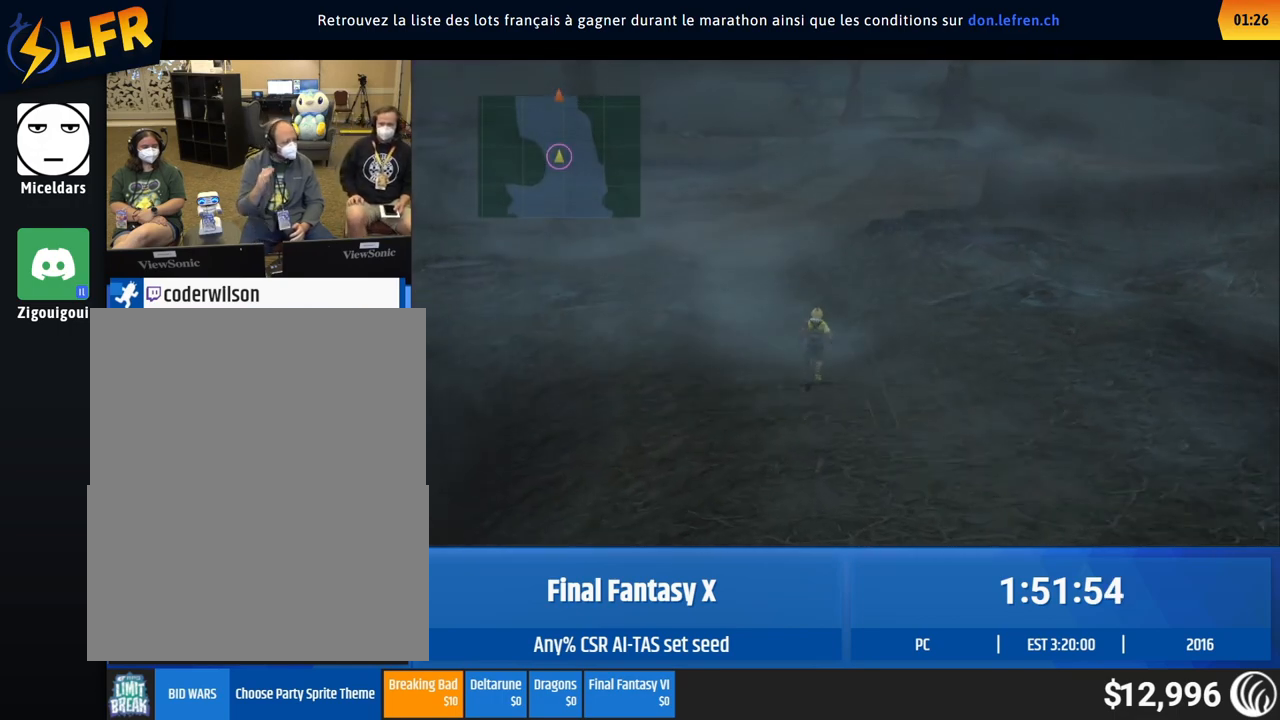
{"buttons": [], "left_stick": "up"}
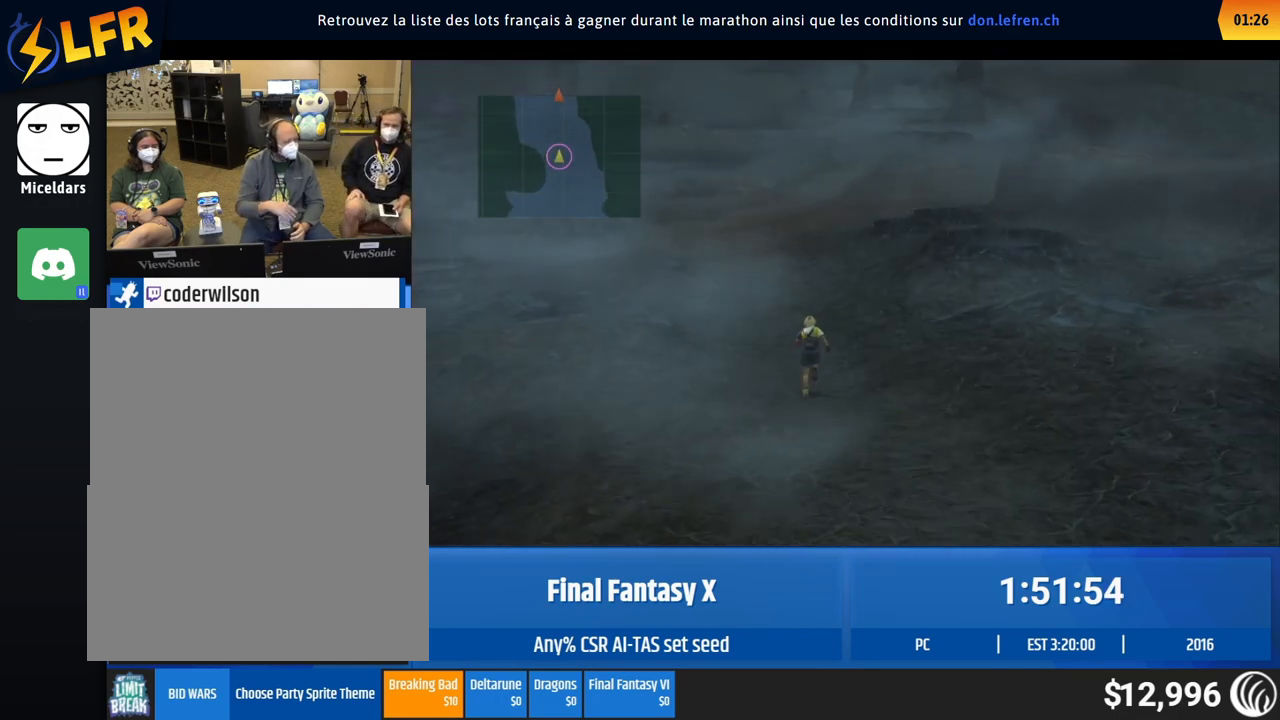
{"buttons": [], "left_stick": "up"}
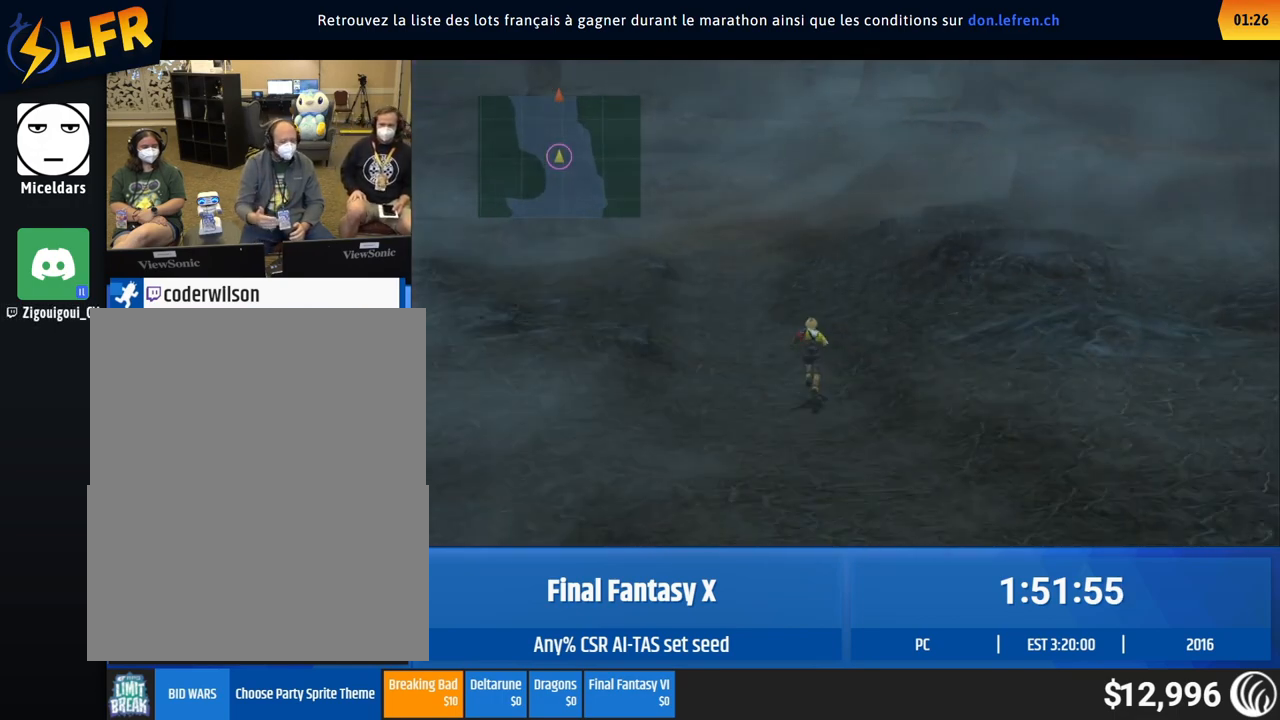
{"buttons": [], "left_stick": "up"}
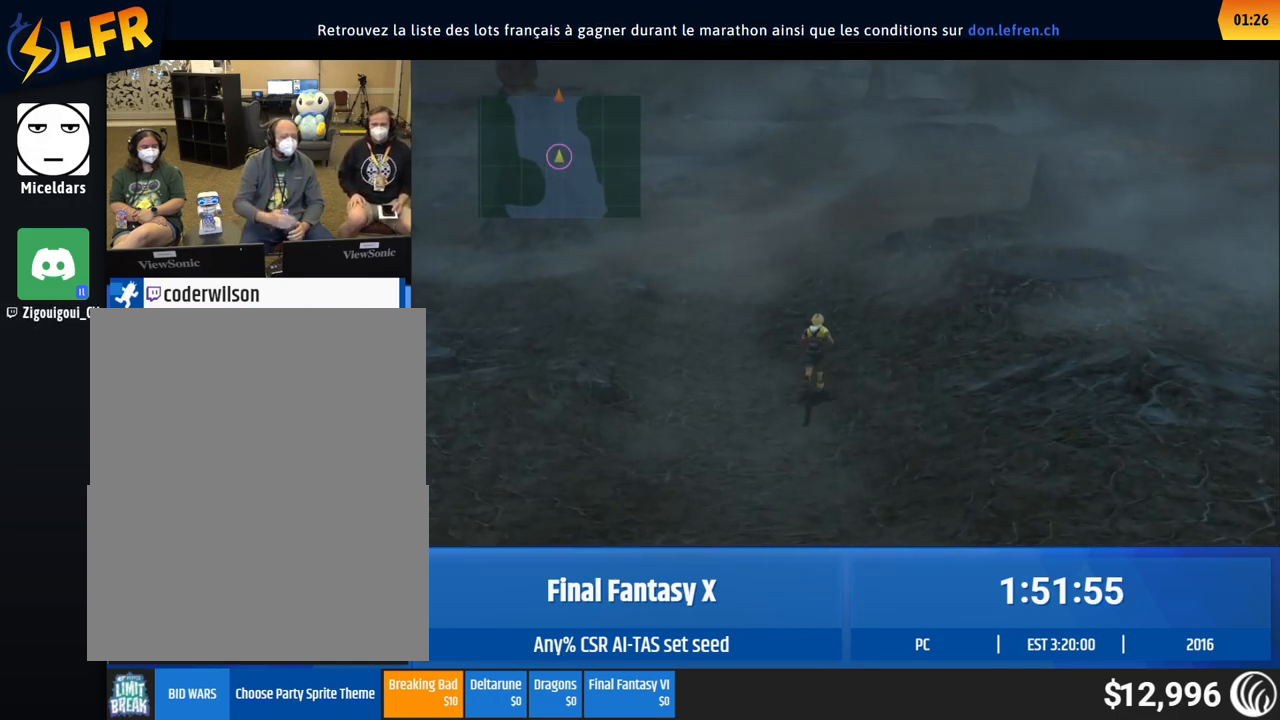
{"buttons": [], "left_stick": "up"}
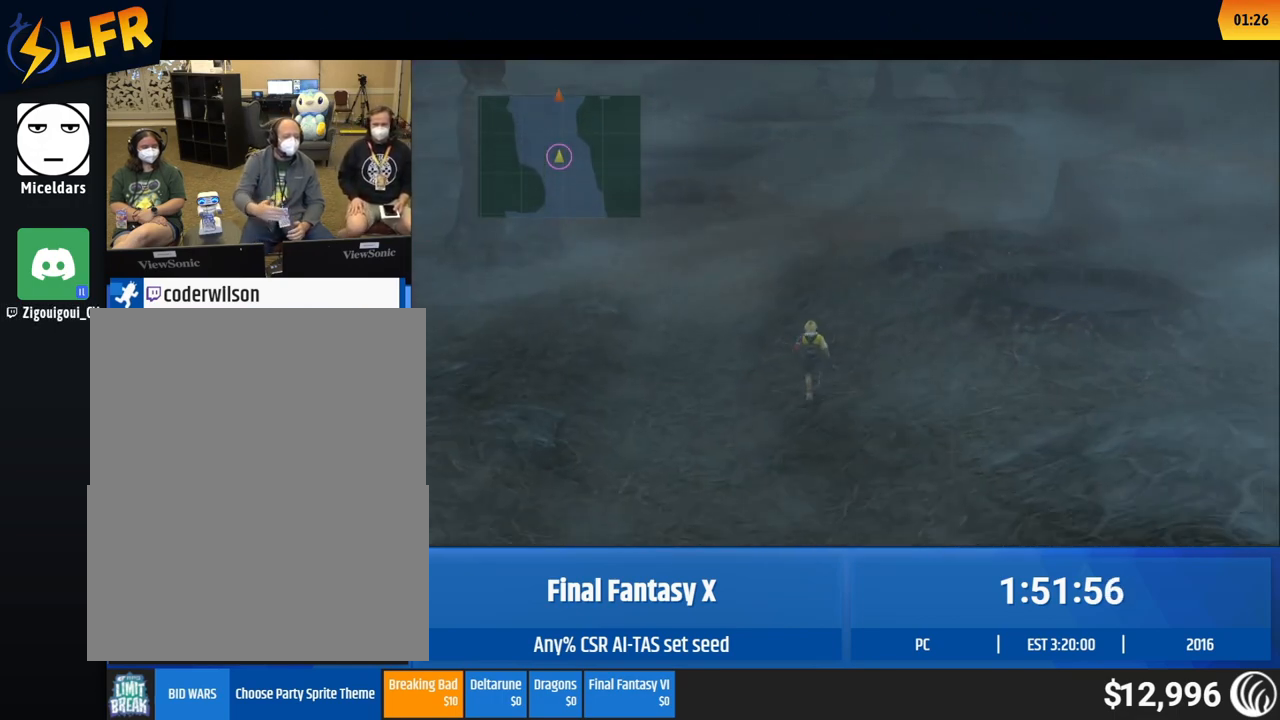
{"buttons": [], "left_stick": "up"}
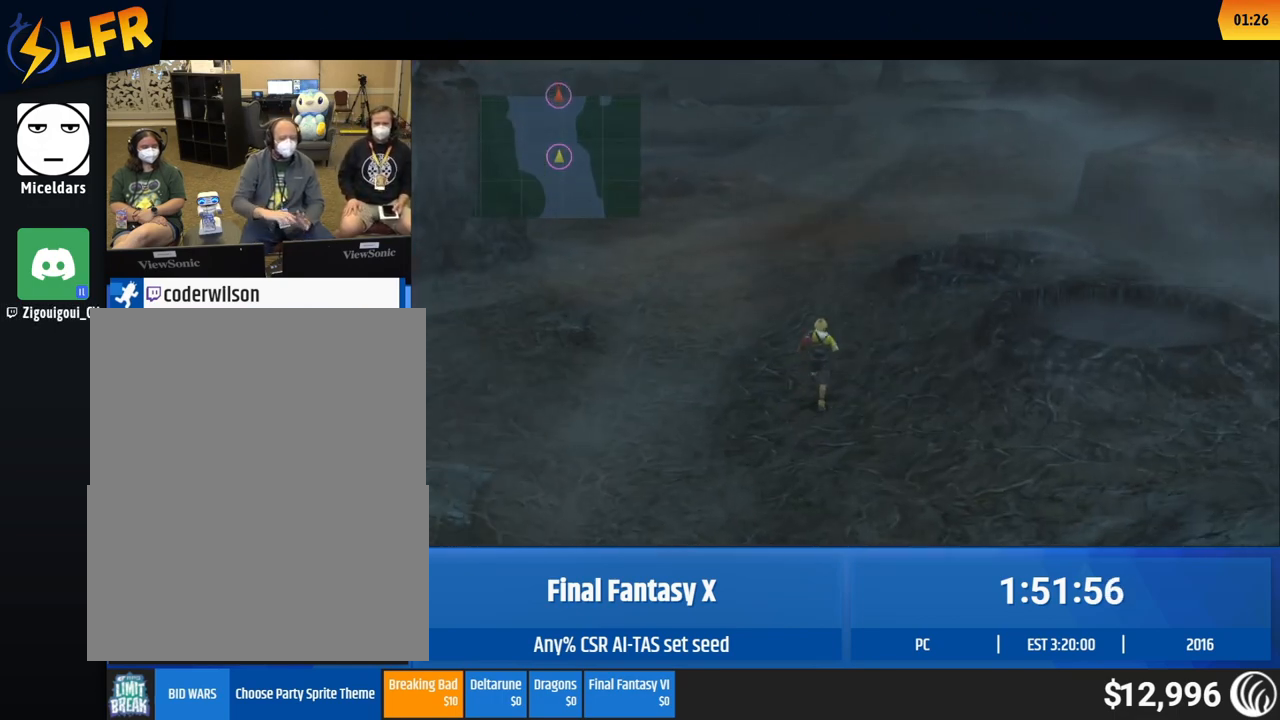
{"buttons": [], "left_stick": "up"}
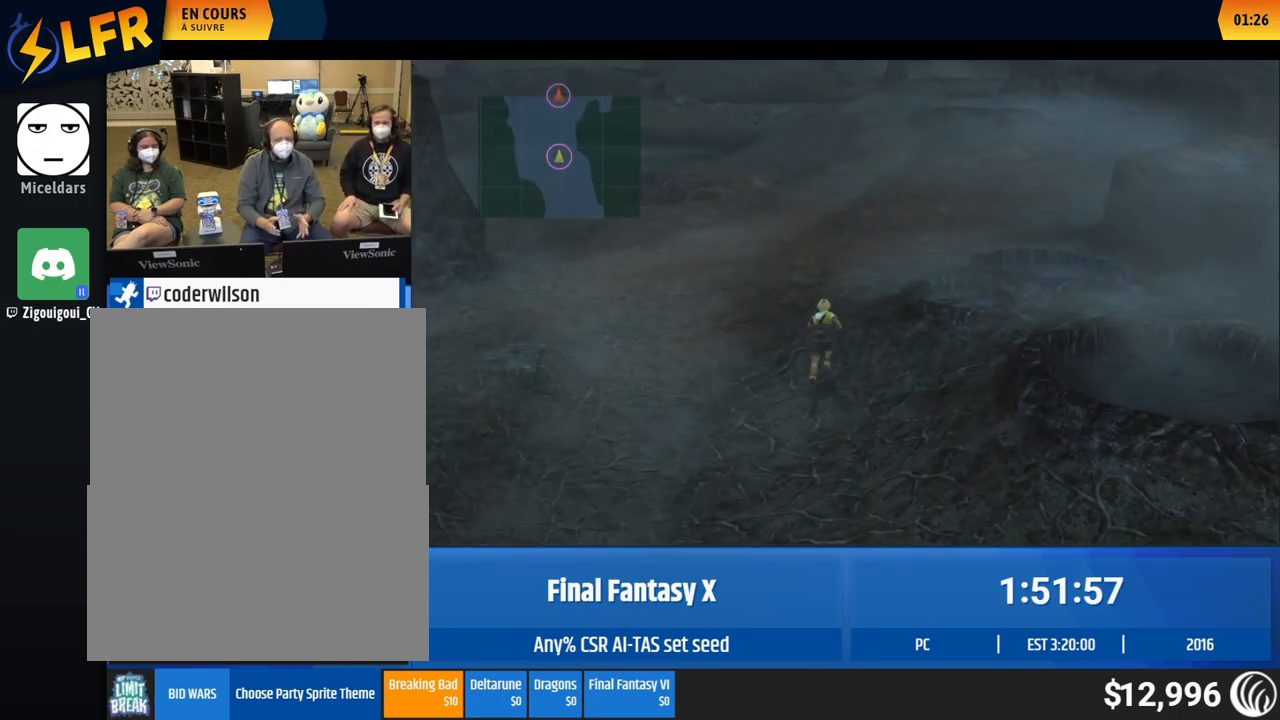
{"buttons": [], "left_stick": "center", "events": [[67, "left_stick", "center"]]}